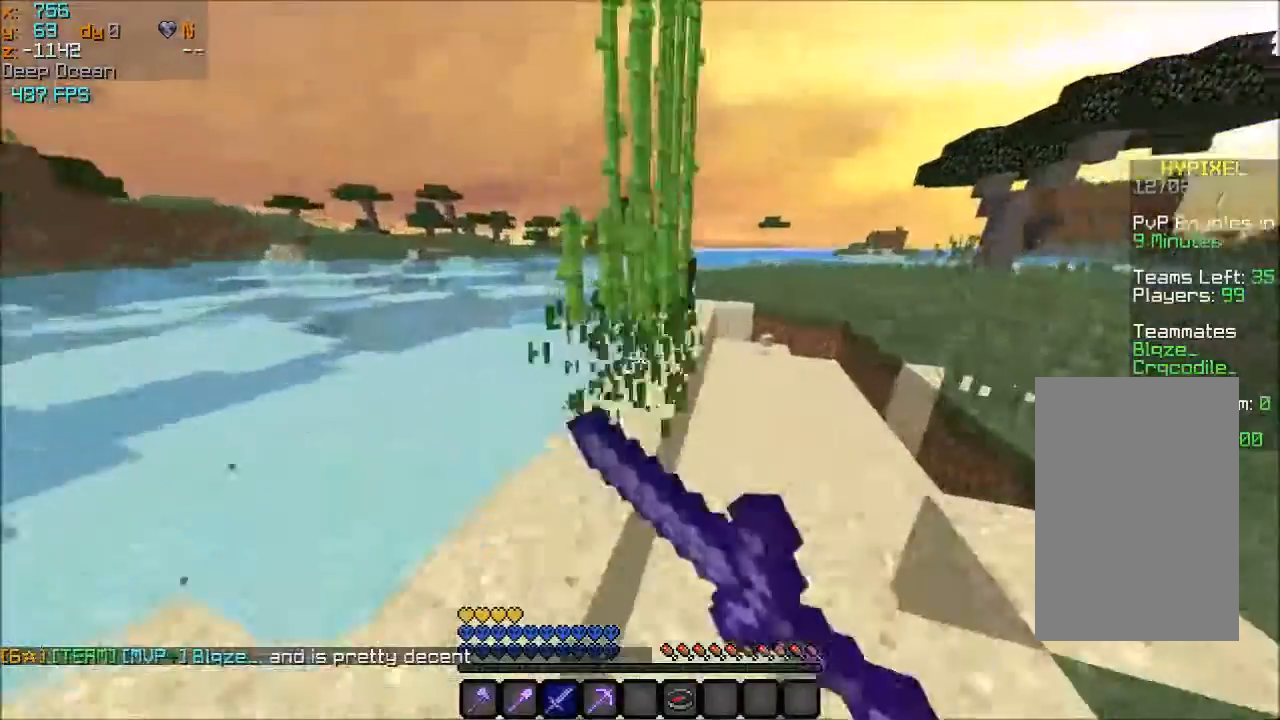
Gameplay with keyboard and mouse; each line is a JSON object with the keys and mouse buttons held at the frame after it. "events" lists presses ("down") and releases ("up") of "a", "d", "s", "space", "w", "mouse_left" and "mouse_right" between this image and that frame as [ms after this image, input, new state], when the widget could be followed in between. "mouse_left", "mouse_right" = the "left", "right" buttons of the "mouse" list. No other keys are recorded. Fast repeated clicks can show as one long hold. Mouse movement is not recorded.
{"keys": ["w"], "mouse": ["left"], "events": [[100, "a", "down"], [100, "mouse_left", "down"], [133, "mouse_left", "up"], [267, "a", "up"], [267, "mouse_left", "down"], [300, "mouse_left", "up"], [334, "mouse_left", "down"], [334, "w", "up"], [400, "w", "down"]]}
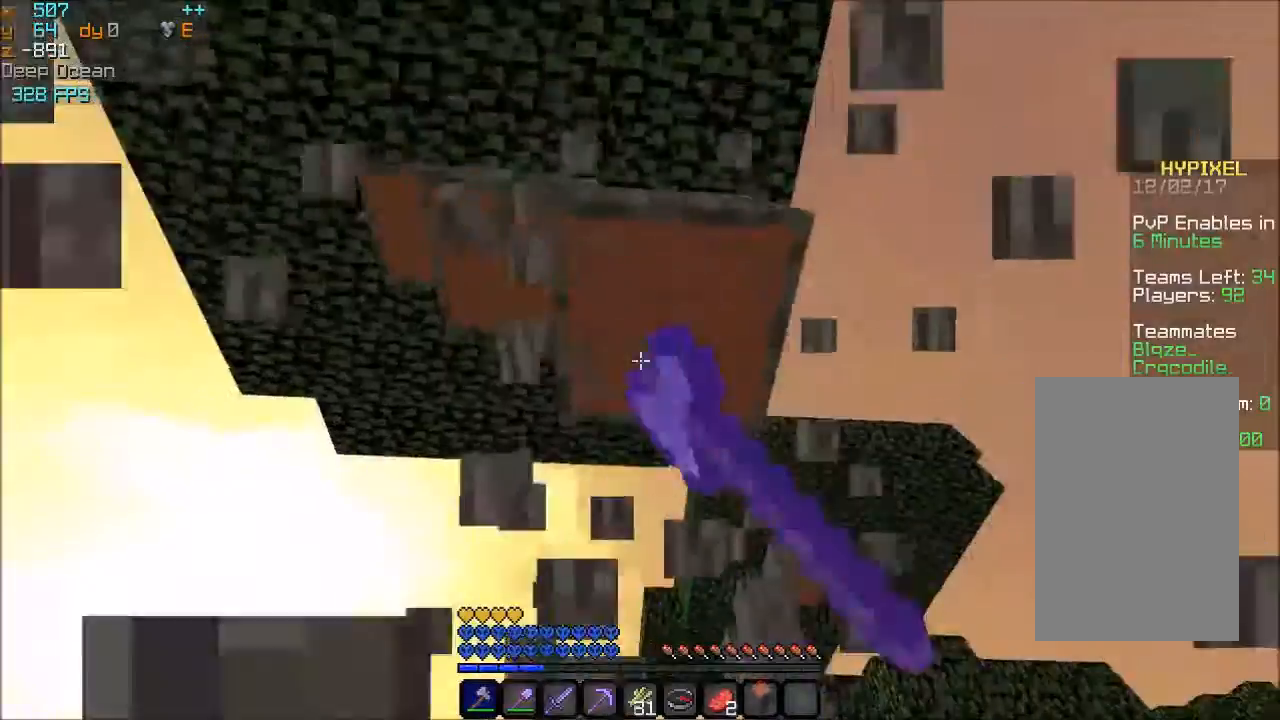
{"keys": [], "mouse": ["left"], "events": [[33, "w", "up"]]}
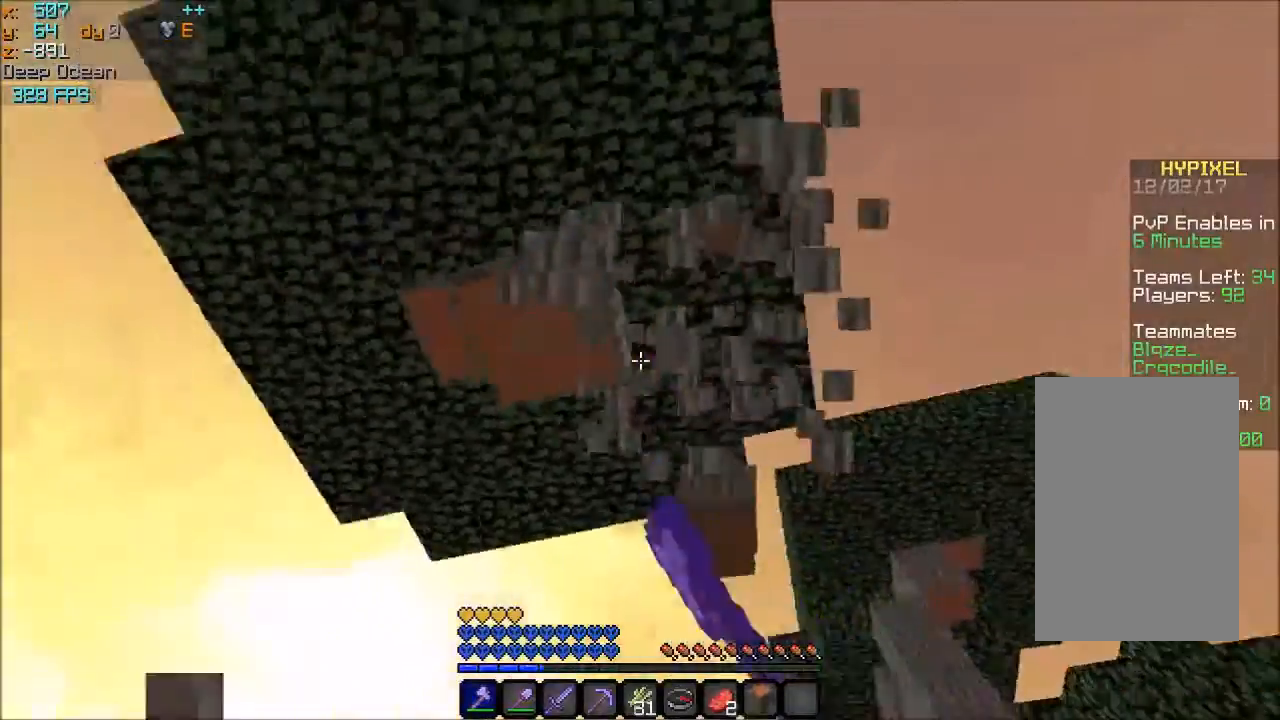
{"keys": ["w"], "mouse": ["left"], "events": [[467, "w", "down"]]}
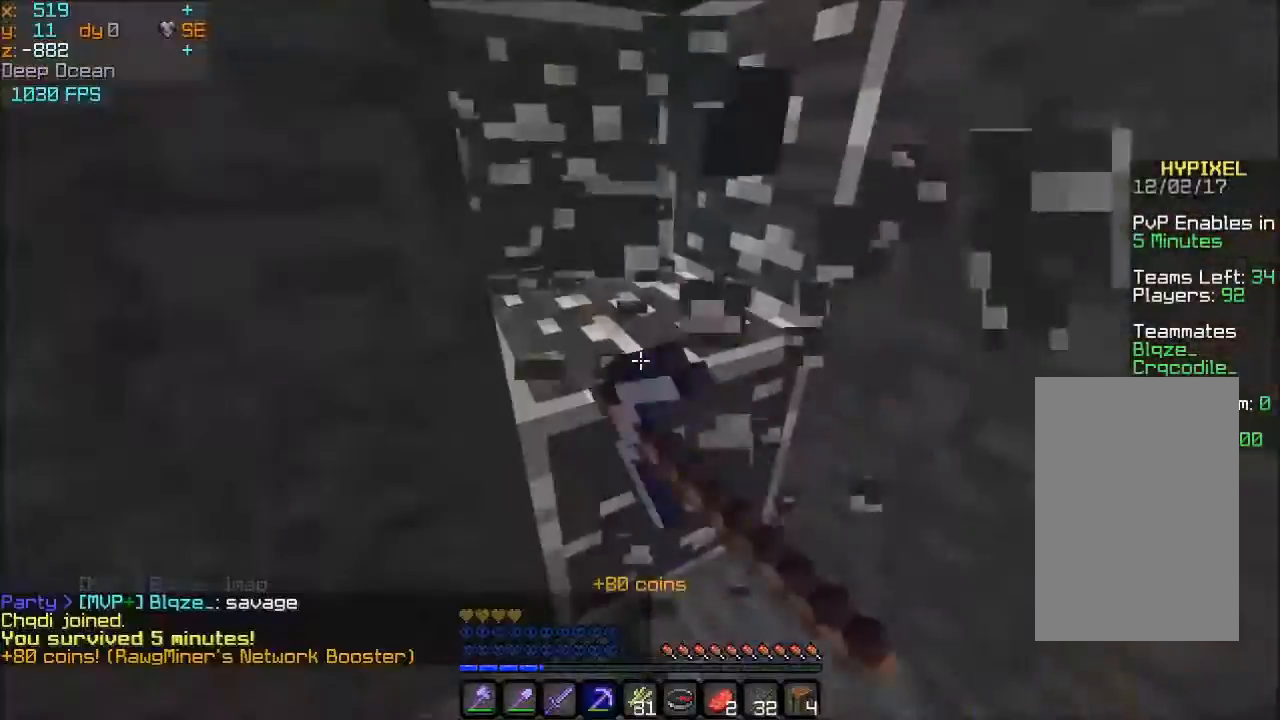
{"keys": ["w"], "mouse": ["left"], "events": [[134, "d", "down"], [334, "d", "up"], [434, "d", "down"], [468, "d", "up"]]}